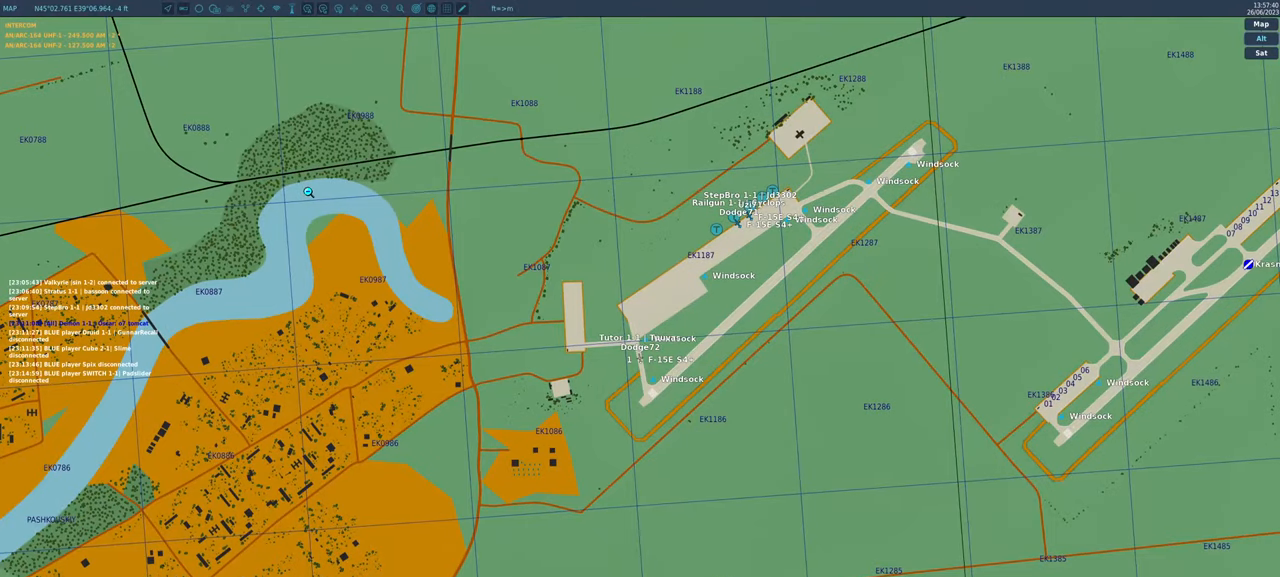
Gameplay with a controller (Xbox layout); each line is a JSON object with the inputs held at the frame after it. "events" lists button and stick changes between this image and that frame as [ms after this image, input, new state], when the widget could be followed in between.
{"buttons": ["L1", "L2"], "left_stick": "center", "right_stick": "center", "events": [[17, "L1", "down"], [283, "L2", "down"]]}
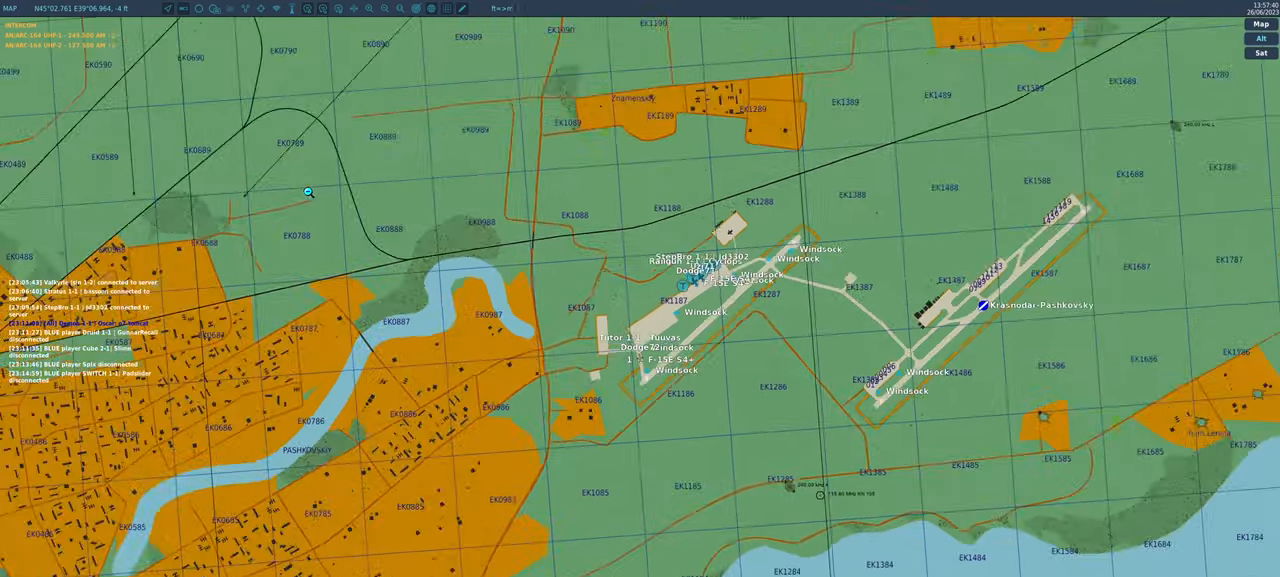
{"buttons": ["L1", "L2"], "left_stick": "center", "right_stick": "center", "events": []}
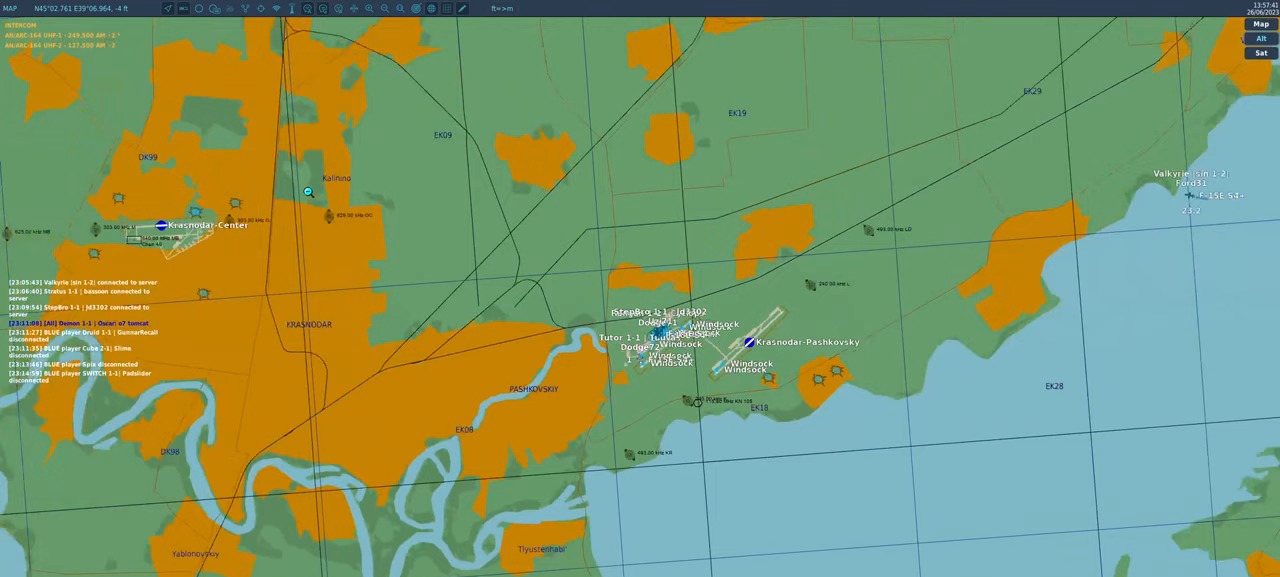
{"buttons": ["L1"], "left_stick": "center", "right_stick": "center", "events": [[50, "L2", "up"], [383, "L2", "down"], [500, "L2", "up"]]}
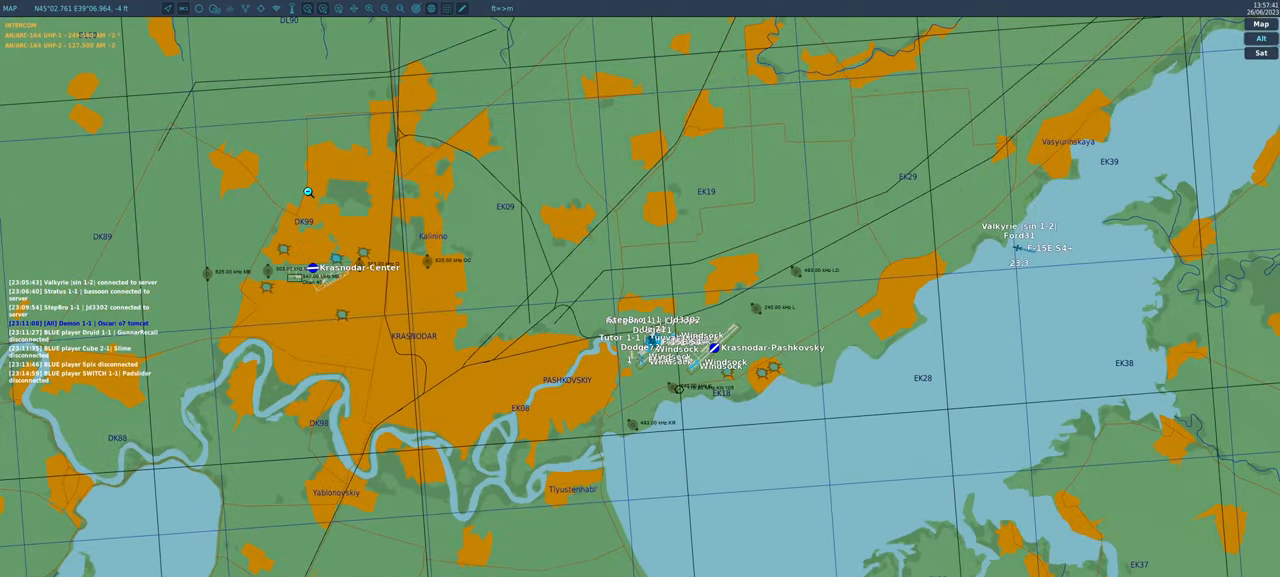
{"buttons": ["L1"], "left_stick": "center", "right_stick": "center", "events": []}
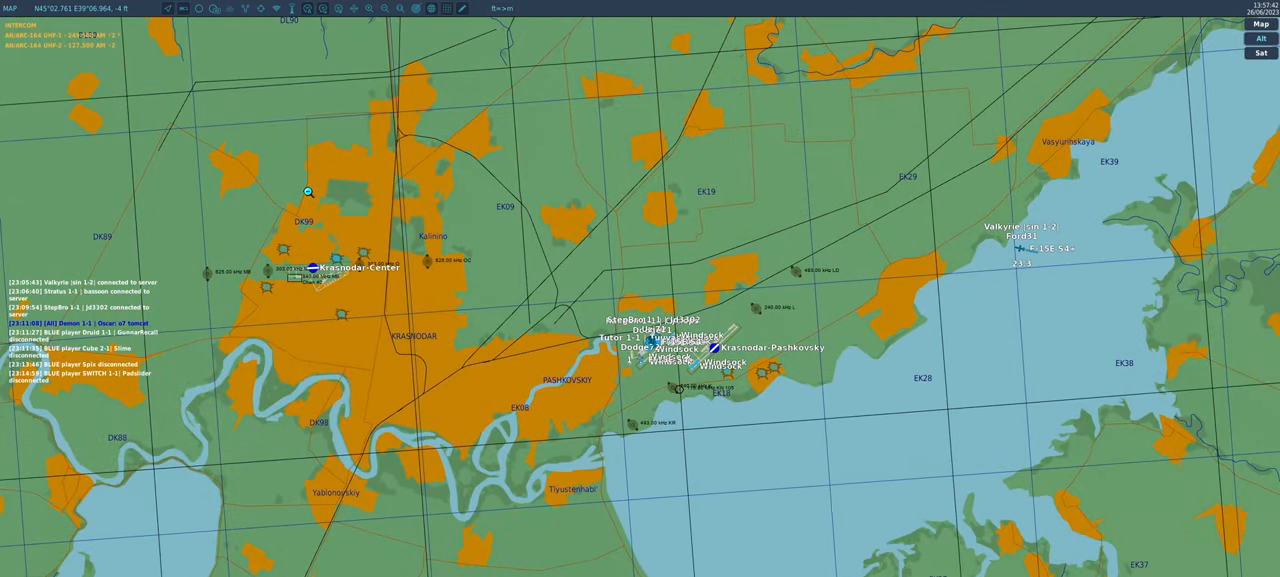
{"buttons": ["L1", "R2"], "left_stick": "center", "right_stick": "center", "events": [[133, "R2", "down"]]}
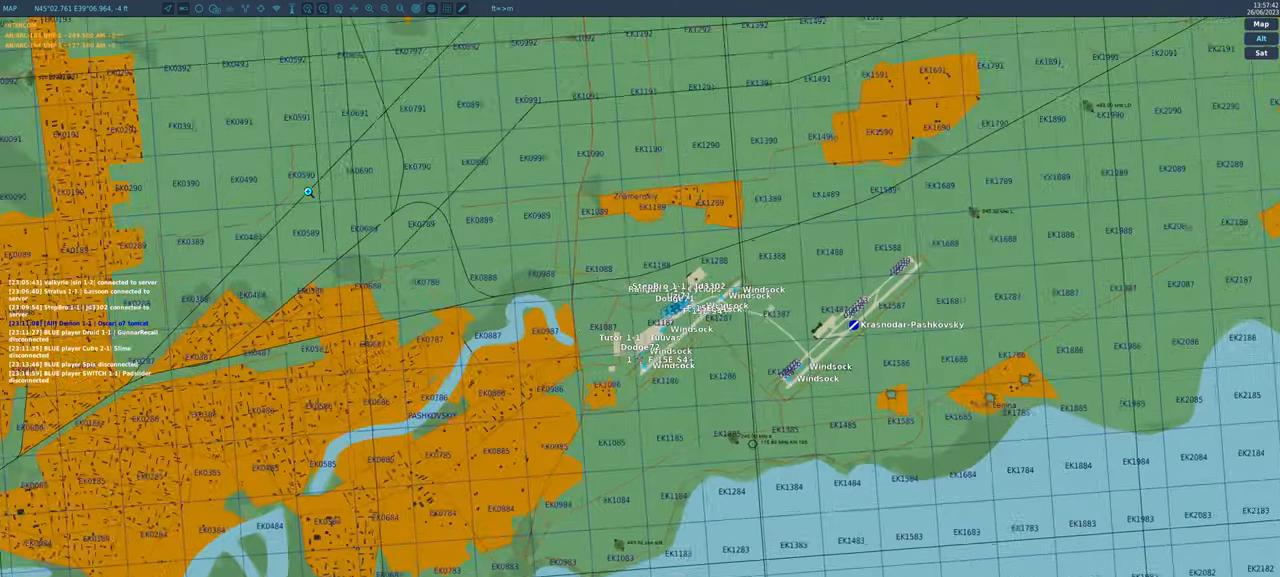
{"buttons": [], "left_stick": "center", "right_stick": "center", "events": [[283, "R2", "up"], [417, "L1", "up"]]}
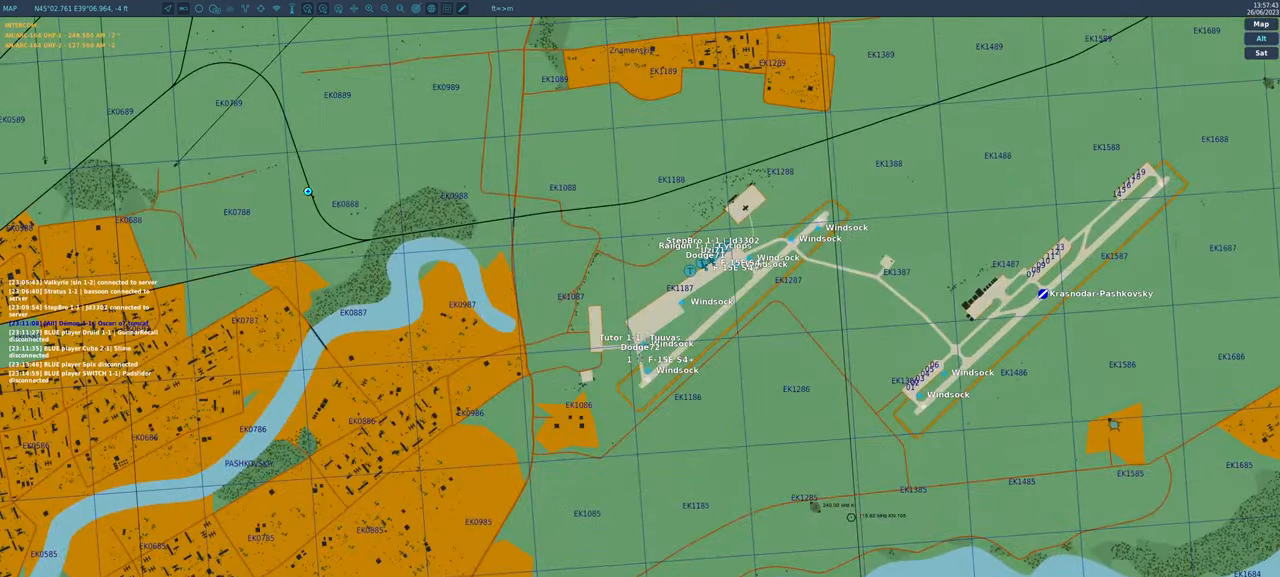
{"buttons": [], "left_stick": "center", "right_stick": "center", "events": [[100, "DPAD_UP", "down"], [233, "DPAD_UP", "up"]]}
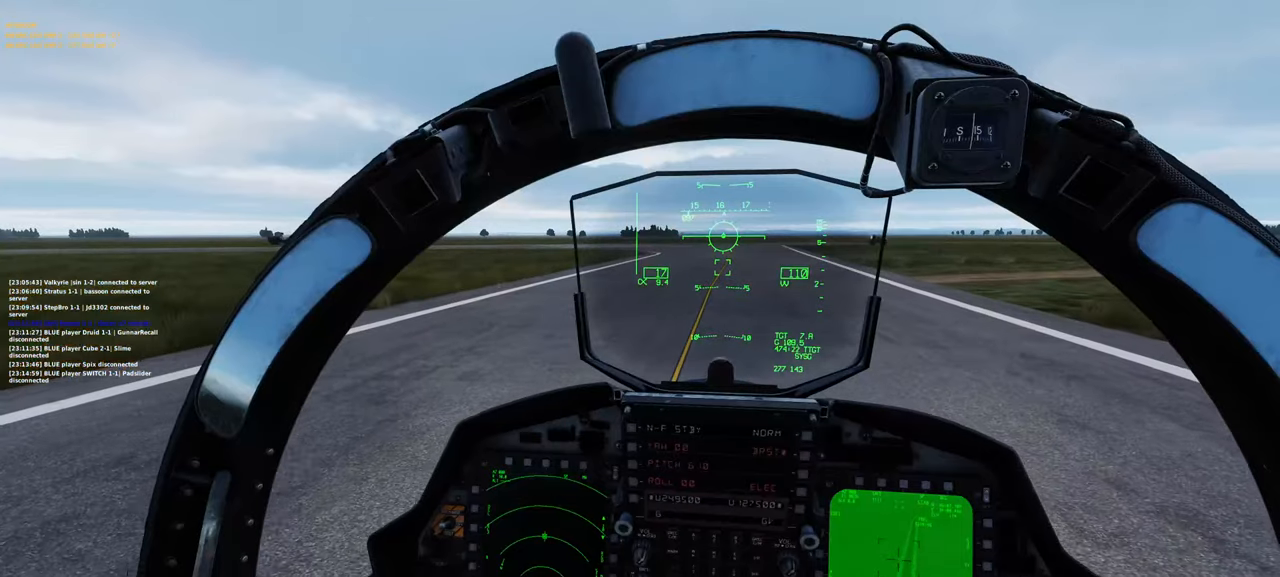
{"buttons": [], "left_stick": "center", "right_stick": "center", "events": [[300, "B", "down"], [350, "B", "up"], [433, "B", "down"], [500, "B", "up"]]}
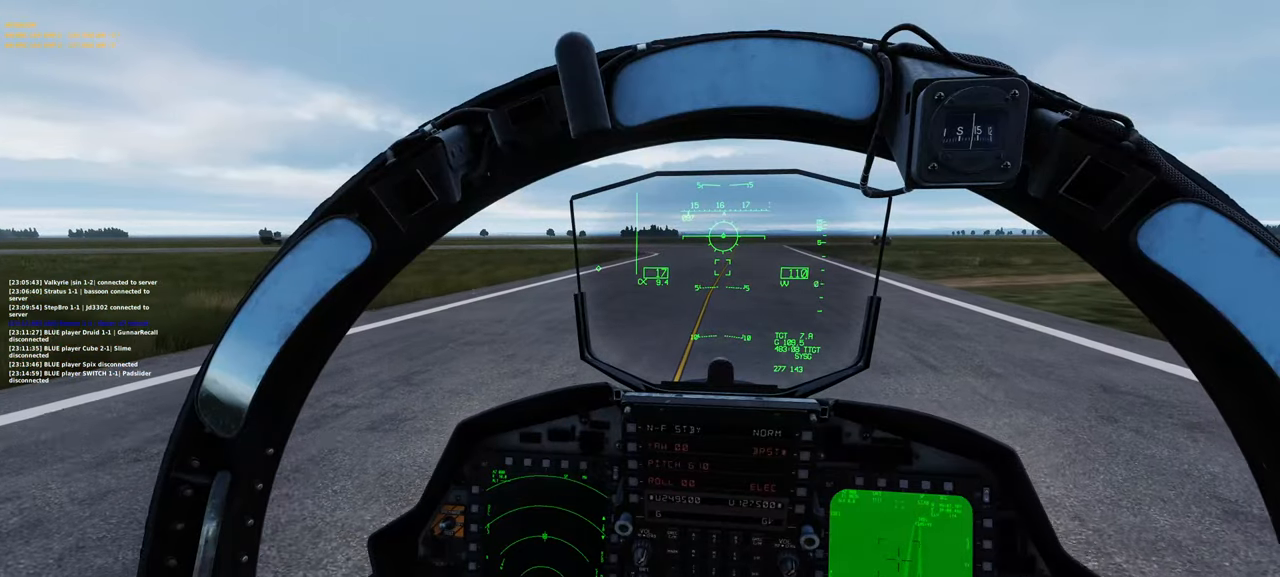
{"buttons": [], "left_stick": "center", "right_stick": "center", "events": [[83, "B", "down"], [167, "B", "up"]]}
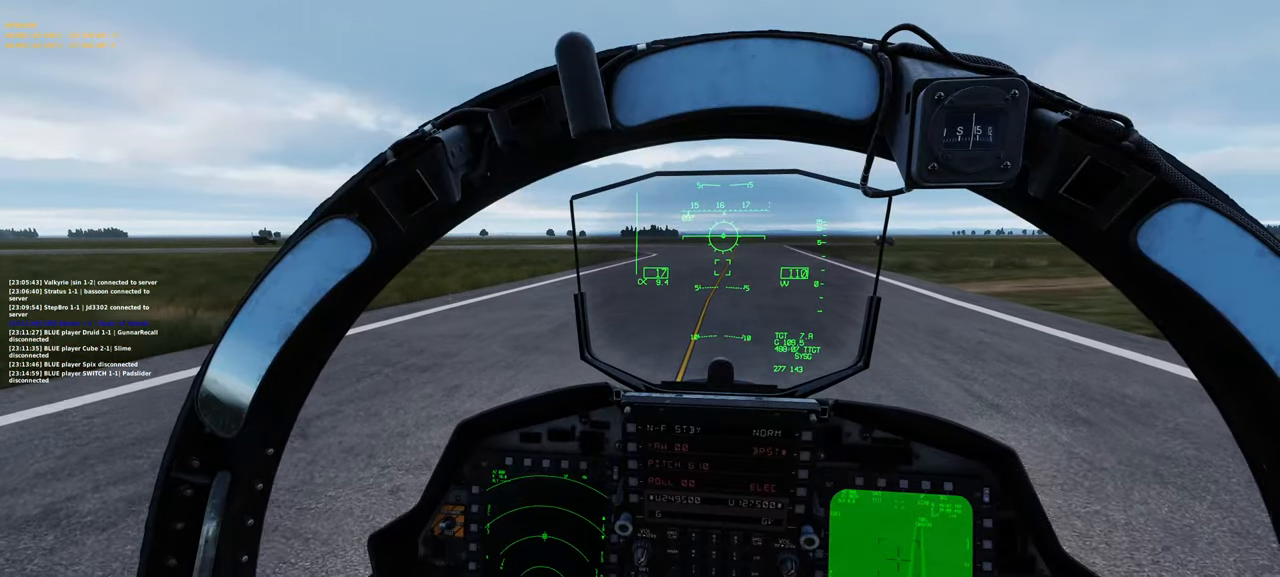
{"buttons": [], "left_stick": "center", "right_stick": "down", "events": [[33, "right_stick", "down"], [150, "right_stick", "center"], [483, "right_stick", "down"]]}
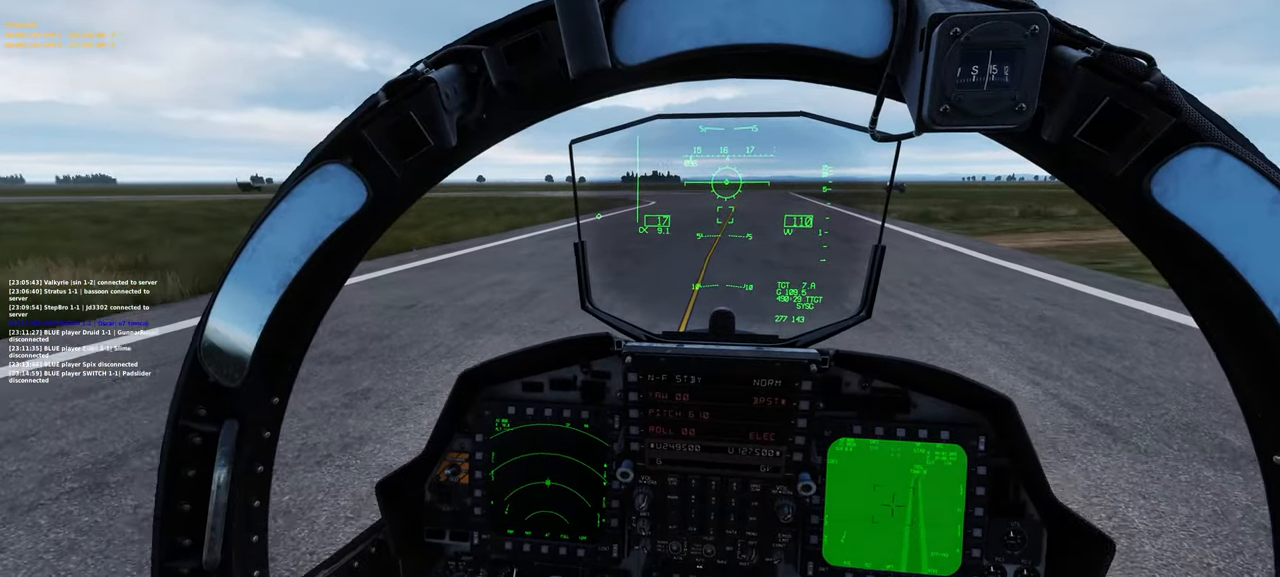
{"buttons": ["R1", "R3"], "left_stick": "center", "right_stick": "center", "events": [[350, "R1", "down"], [350, "right_stick", "center"], [433, "R3", "down"]]}
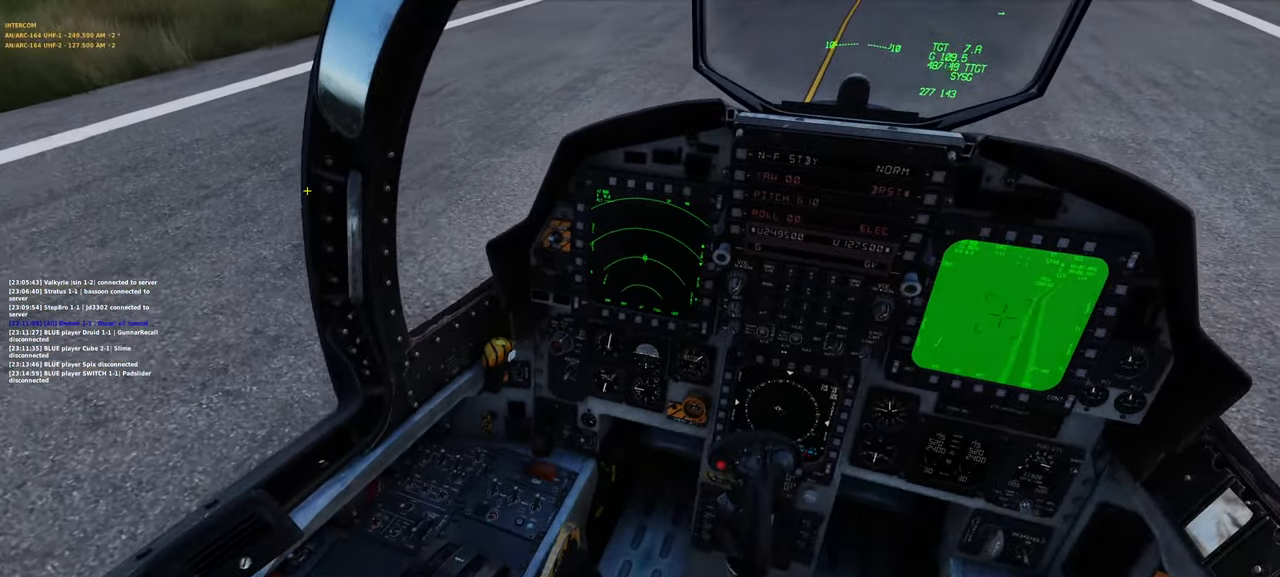
{"buttons": [], "left_stick": "center", "right_stick": "down-right", "events": [[33, "R3", "up"], [67, "R1", "up"], [67, "right_stick", "down"], [150, "right_stick", "down-right"]]}
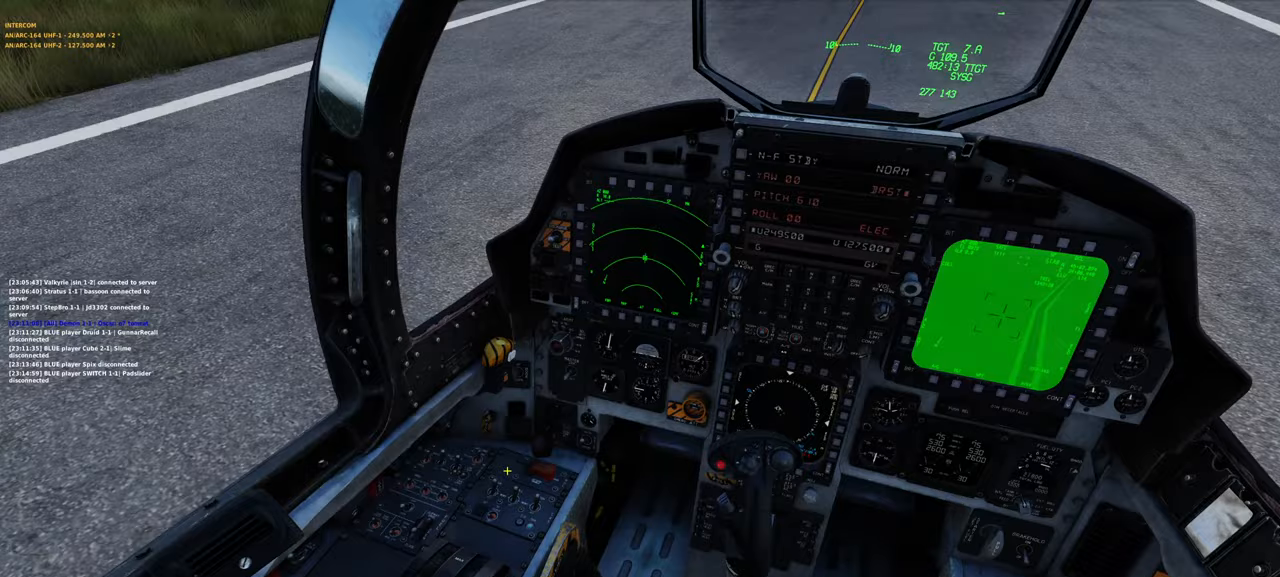
{"buttons": [], "left_stick": "center", "right_stick": "center", "events": [[17, "right_stick", "down"], [233, "right_stick", "center"]]}
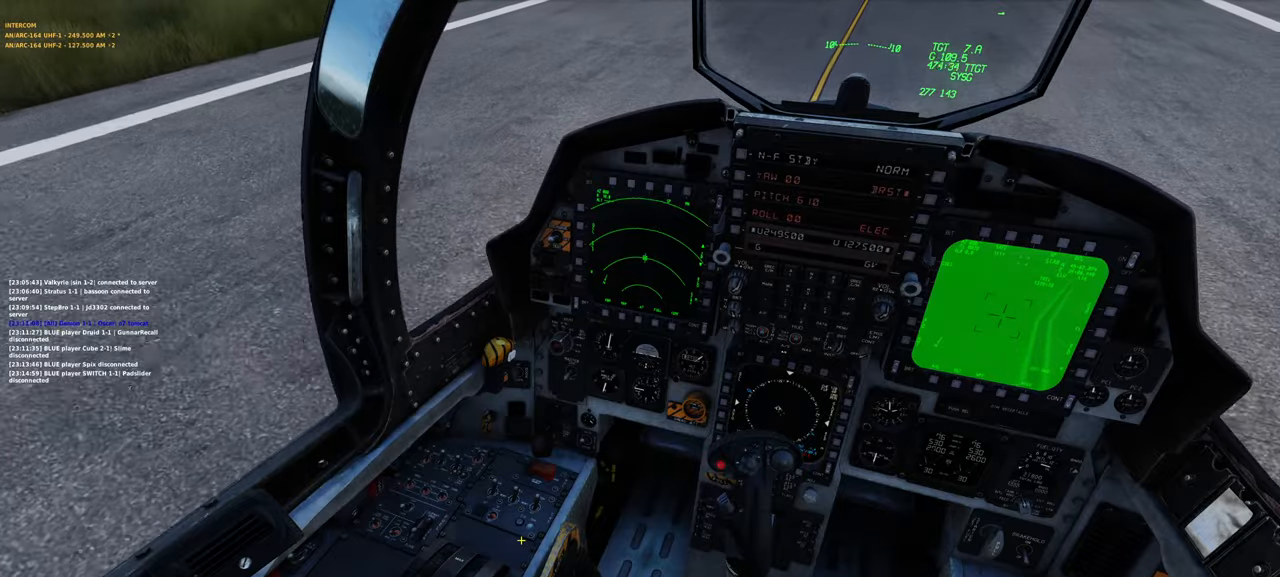
{"buttons": [], "left_stick": "center", "right_stick": "center", "events": []}
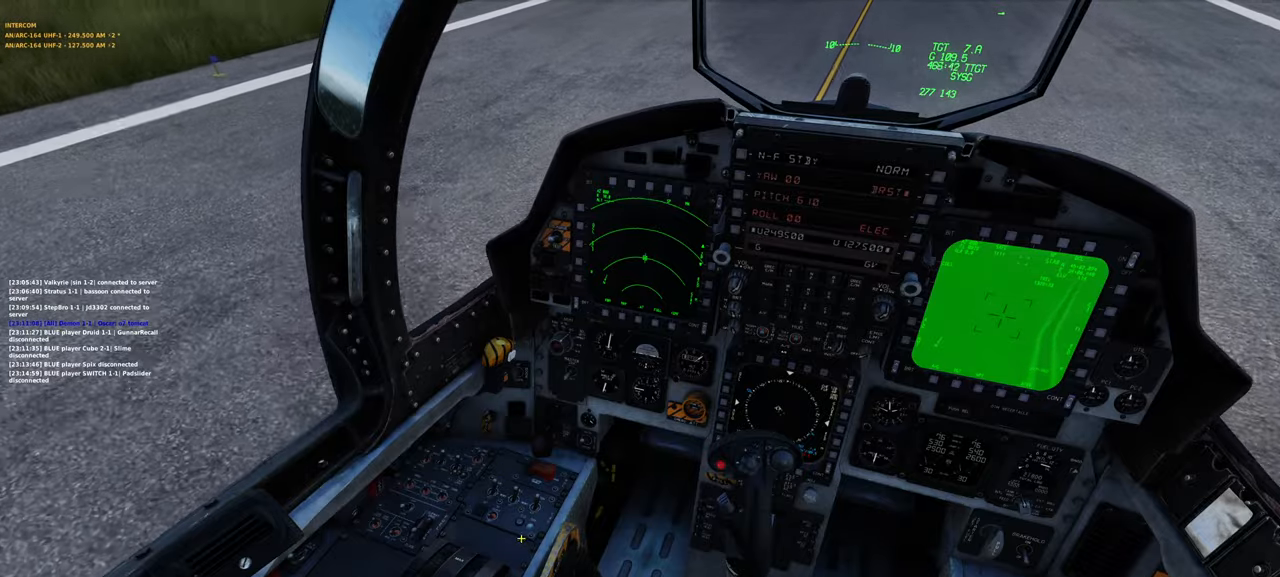
{"buttons": [], "left_stick": "center", "right_stick": "center", "events": []}
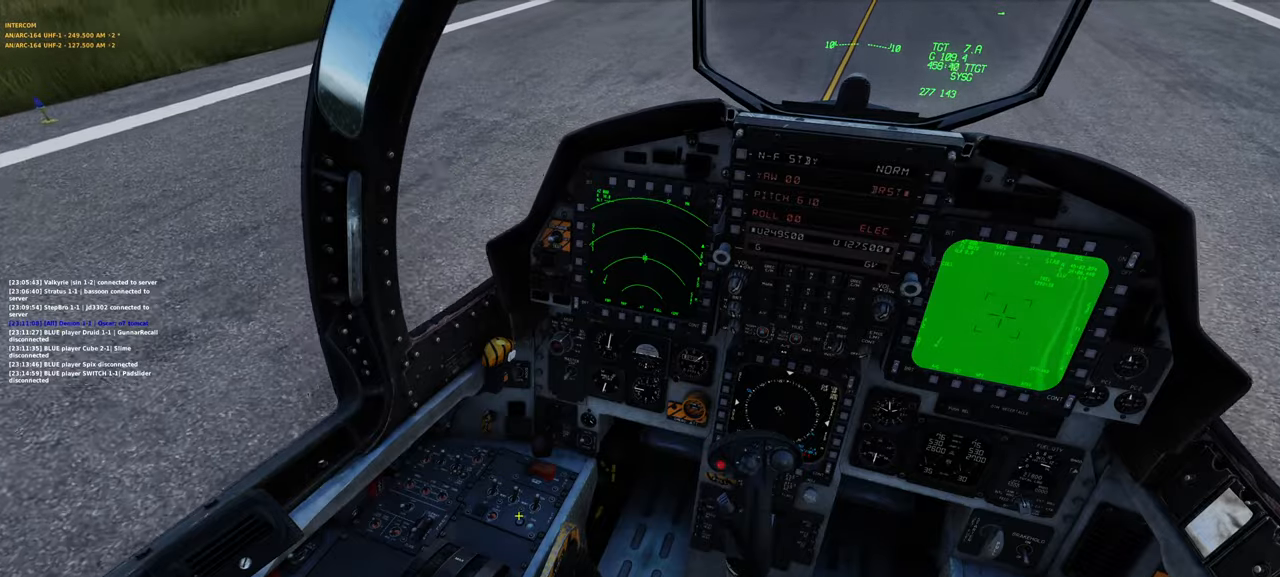
{"buttons": ["R1"], "left_stick": "center", "right_stick": "center", "events": [[450, "R1", "down"]]}
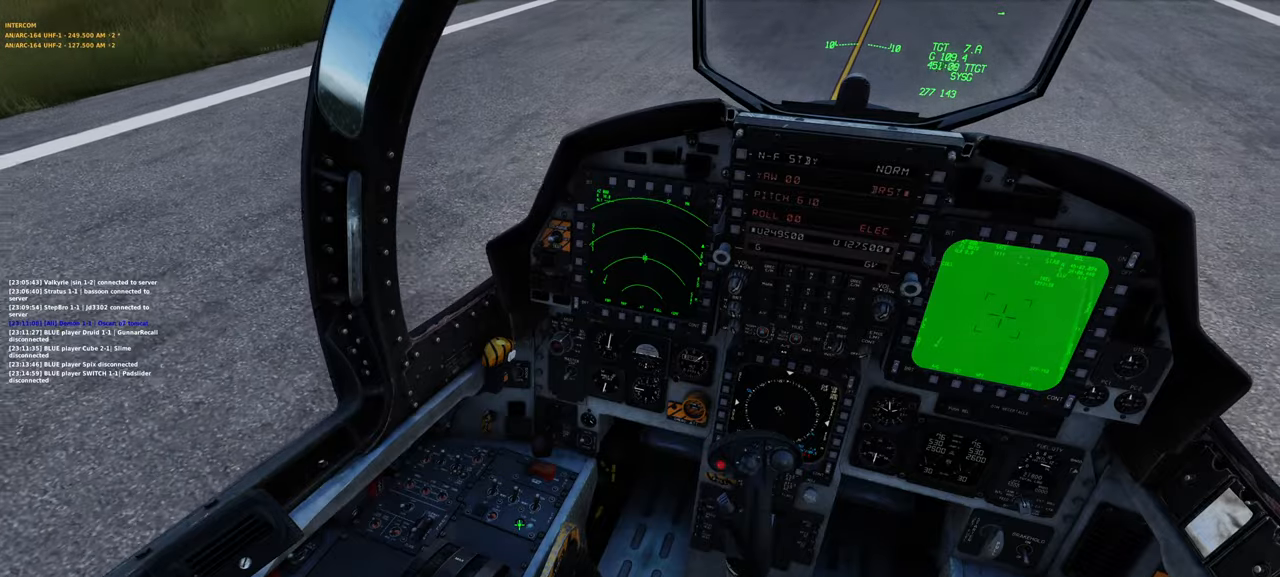
{"buttons": ["R1"], "left_stick": "center", "right_stick": "up-left", "events": [[383, "right_stick", "up-left"]]}
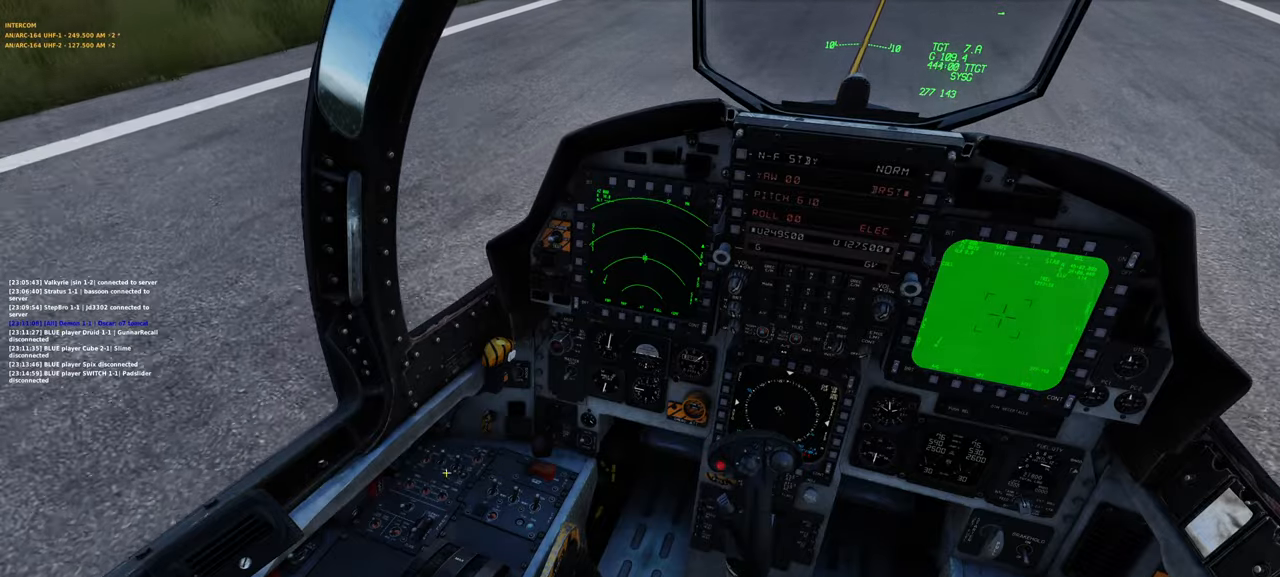
{"buttons": ["R1"], "left_stick": "center", "right_stick": "center", "events": [[300, "right_stick", "center"]]}
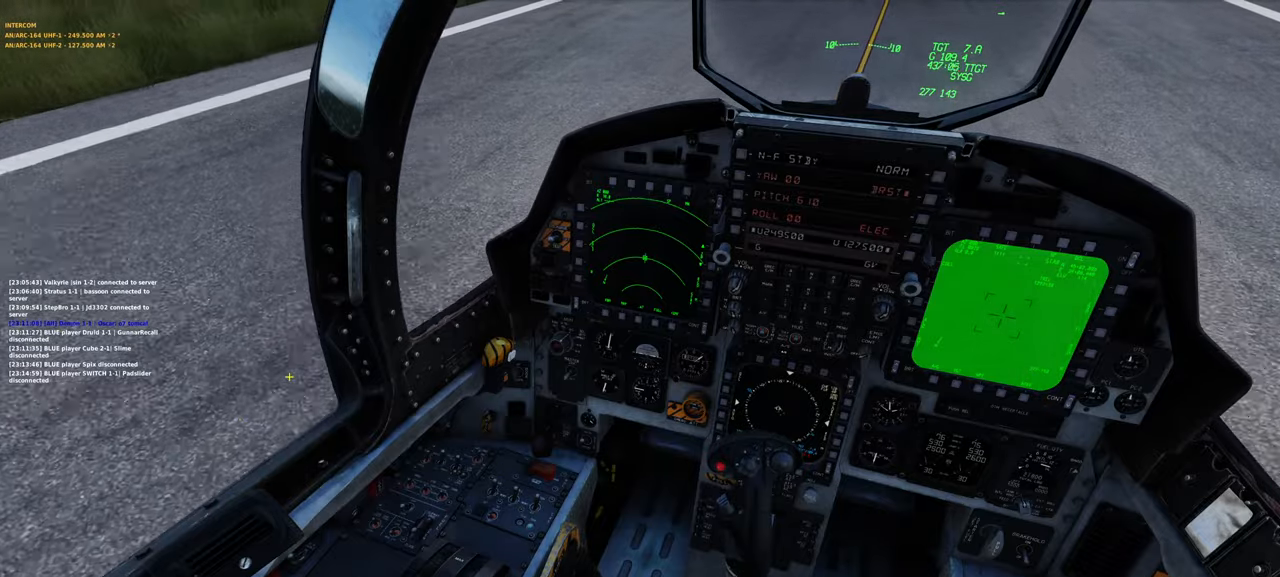
{"buttons": ["R1"], "left_stick": "center", "right_stick": "center", "events": []}
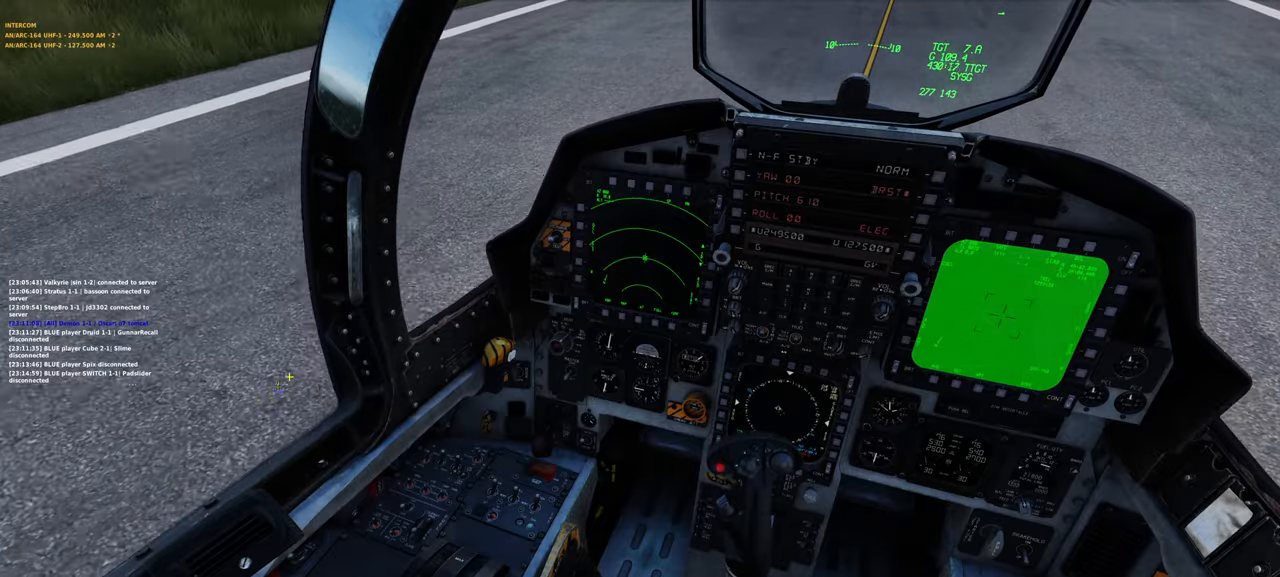
{"buttons": ["R1"], "left_stick": "center", "right_stick": "center", "events": []}
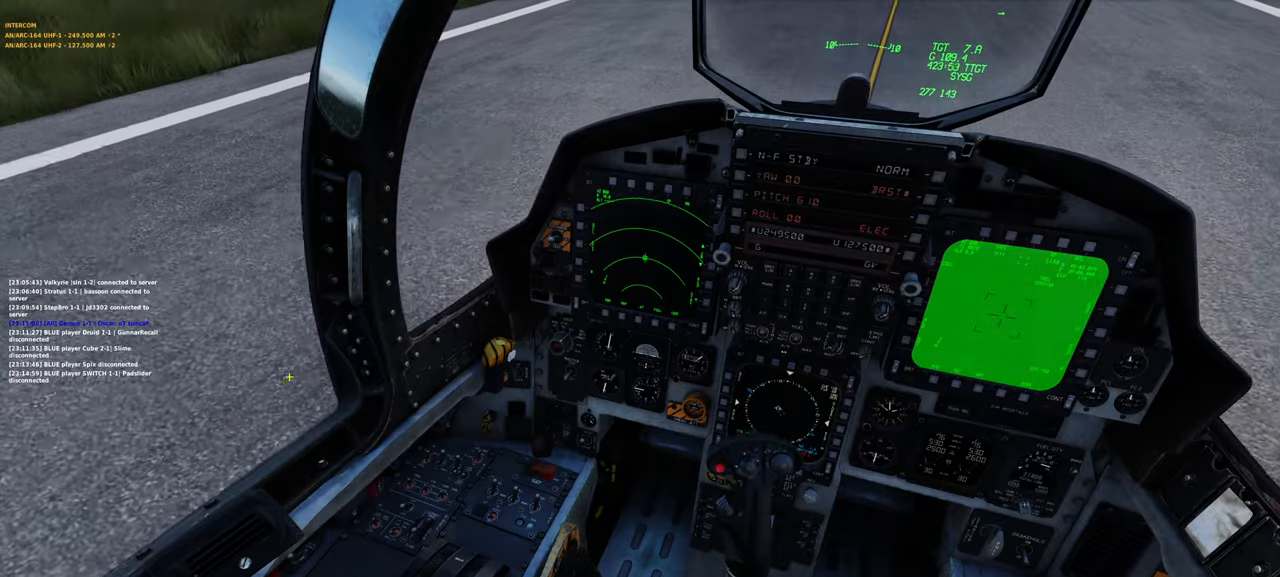
{"buttons": ["R1"], "left_stick": "center", "right_stick": "center", "events": [[83, "X", "down"], [183, "X", "up"]]}
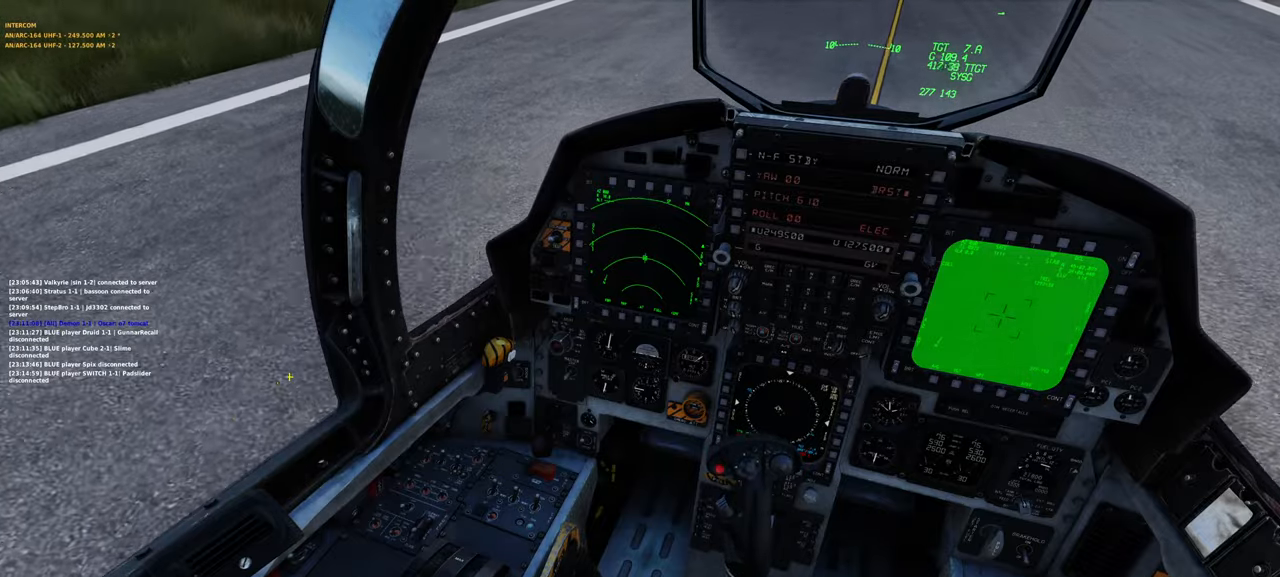
{"buttons": ["R1"], "left_stick": "center", "right_stick": "center", "events": []}
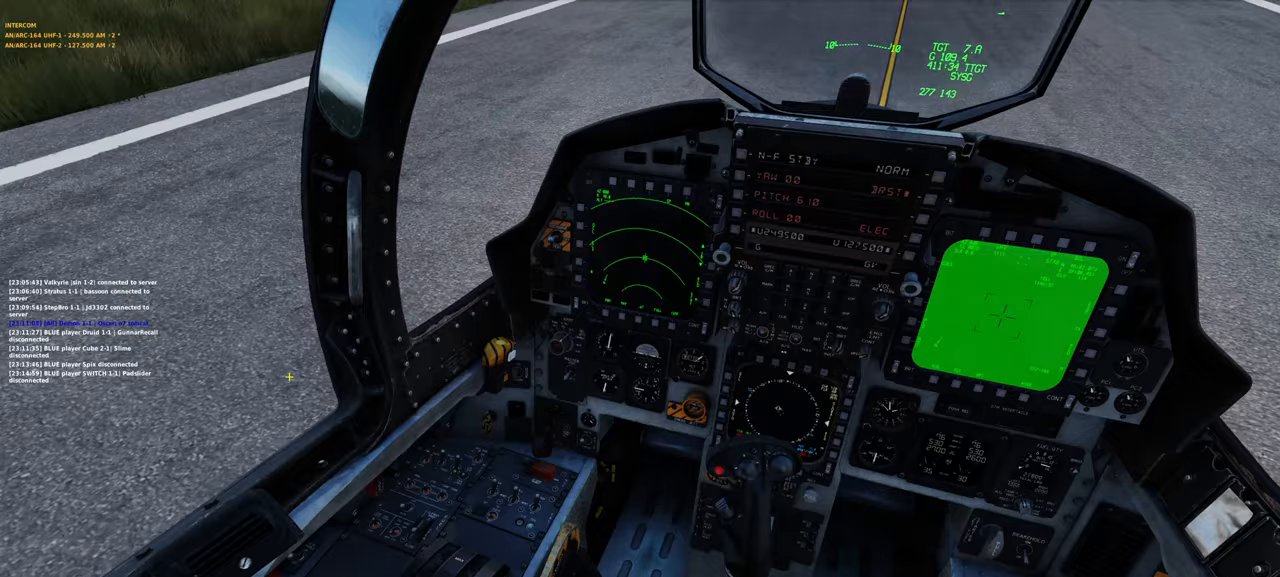
{"buttons": ["R1"], "left_stick": "center", "right_stick": "center", "events": []}
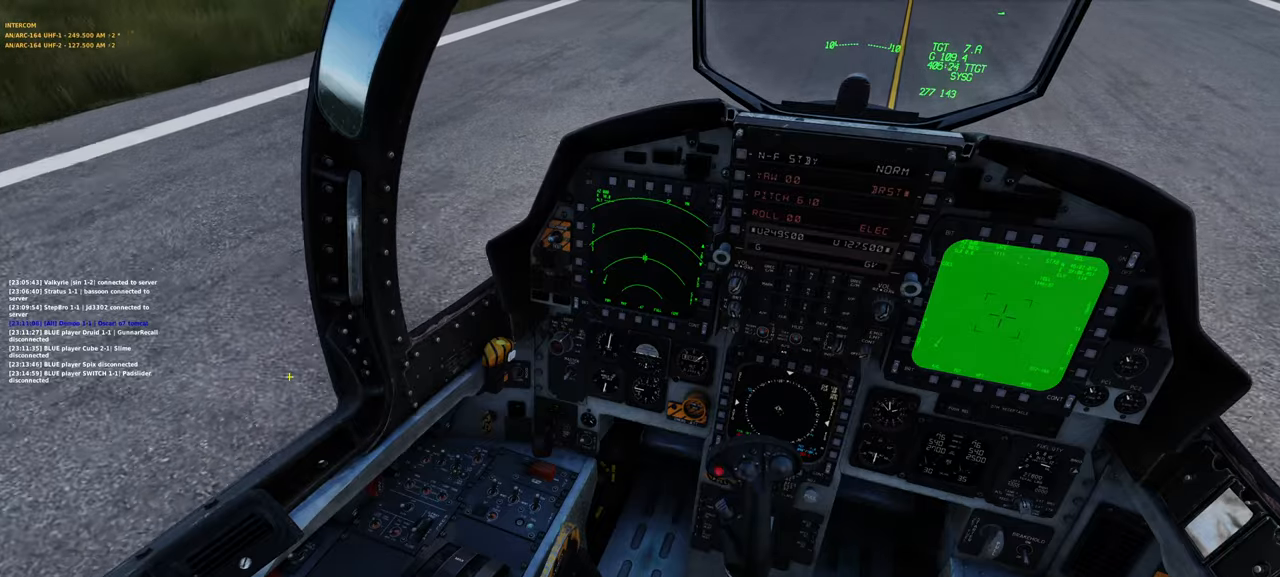
{"buttons": ["R1"], "left_stick": "center", "right_stick": "center", "events": []}
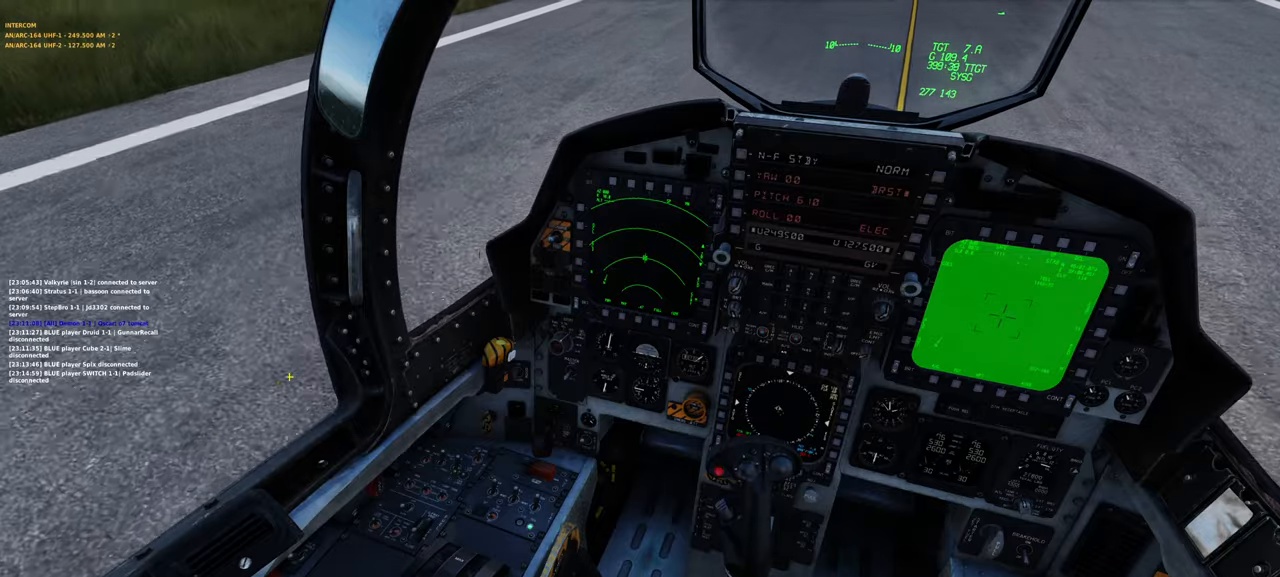
{"buttons": [], "left_stick": "center", "right_stick": "up", "events": [[300, "R1", "up"], [467, "right_stick", "up"]]}
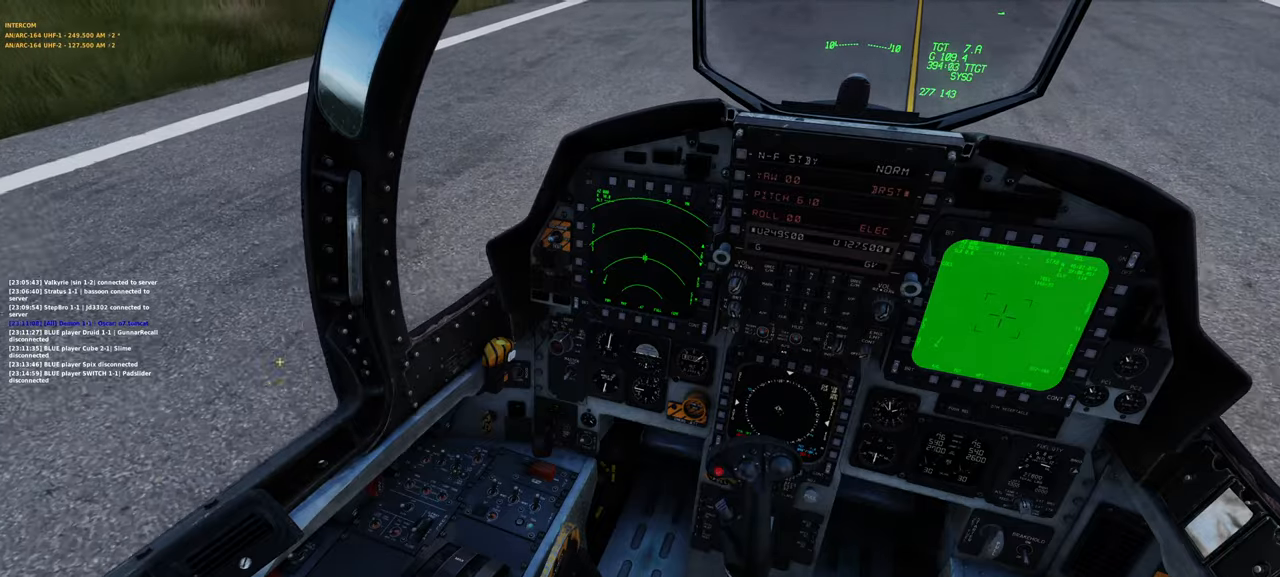
{"buttons": [], "left_stick": "center", "right_stick": "center", "events": [[50, "right_stick", "center"], [117, "R1", "down"], [183, "R3", "down"], [267, "R3", "up"], [300, "R1", "up"], [367, "right_stick", "up-right"], [500, "right_stick", "center"]]}
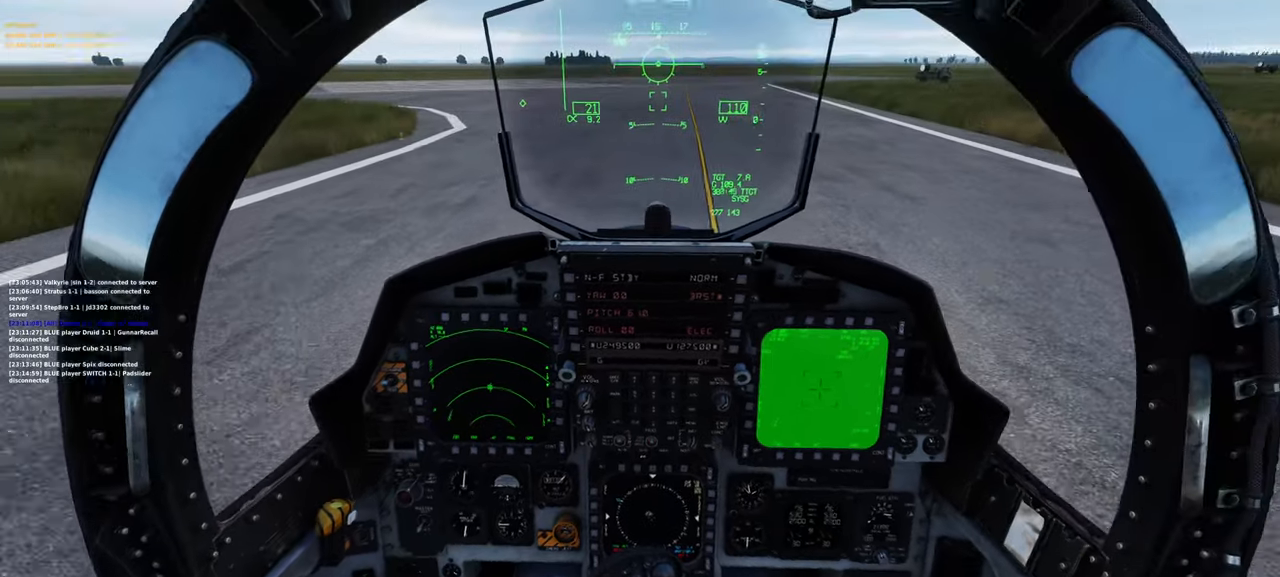
{"buttons": [], "left_stick": "center", "right_stick": "center", "events": []}
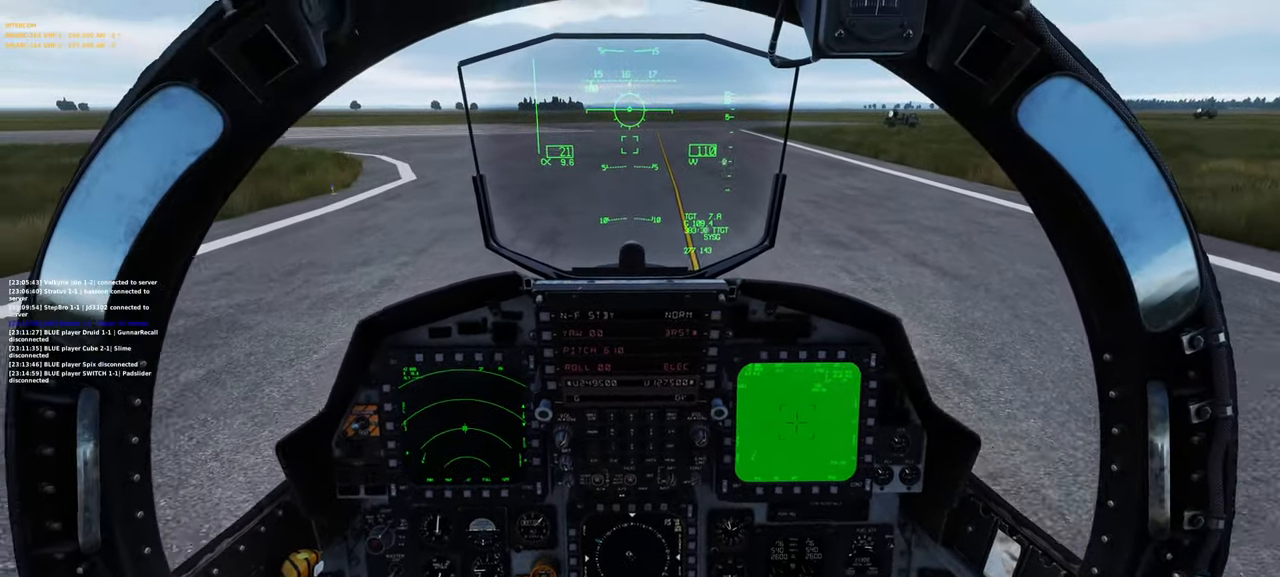
{"buttons": [], "left_stick": "center", "right_stick": "center", "events": [[17, "right_stick", "up"], [300, "right_stick", "center"]]}
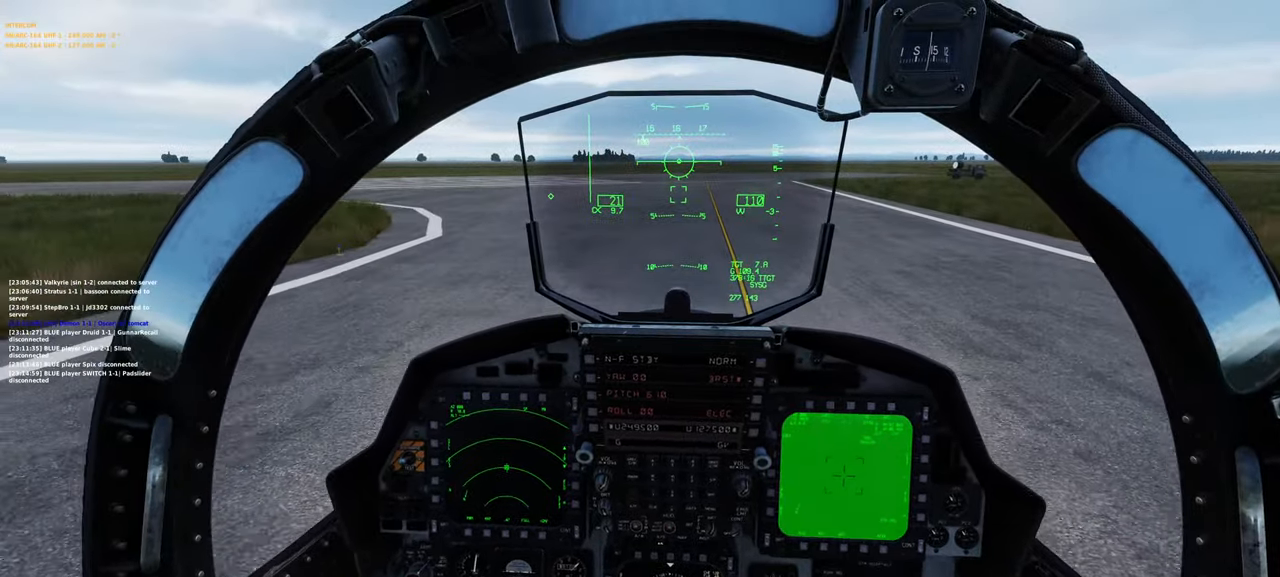
{"buttons": [], "left_stick": "center", "right_stick": "center", "events": []}
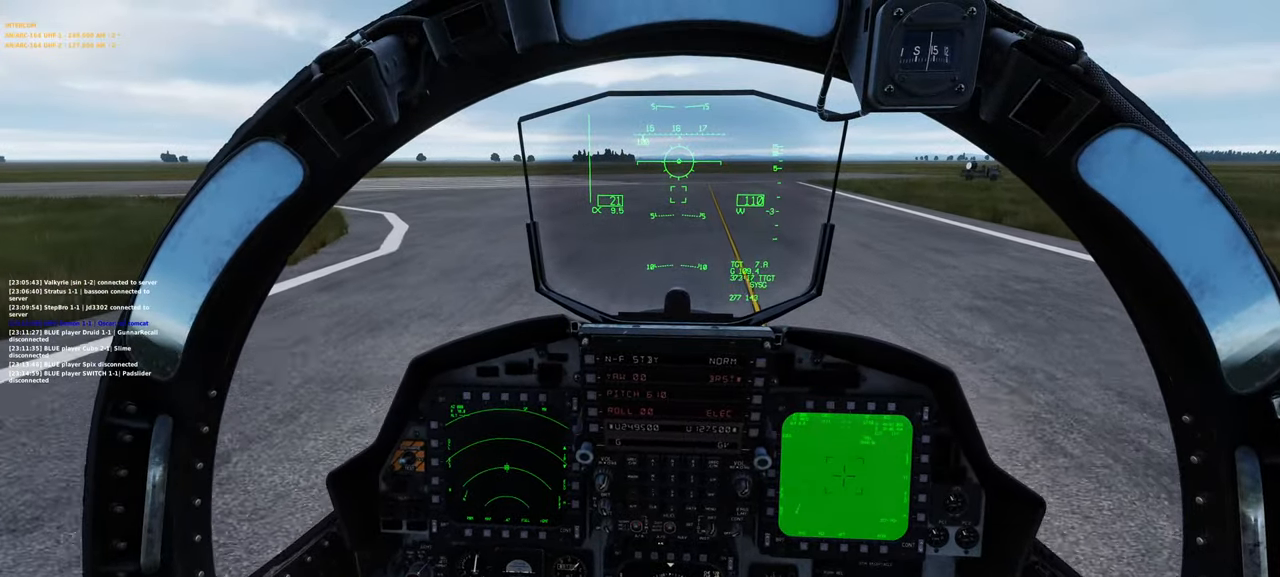
{"buttons": ["A"], "left_stick": "center", "right_stick": "center", "events": [[17, "A", "down"]]}
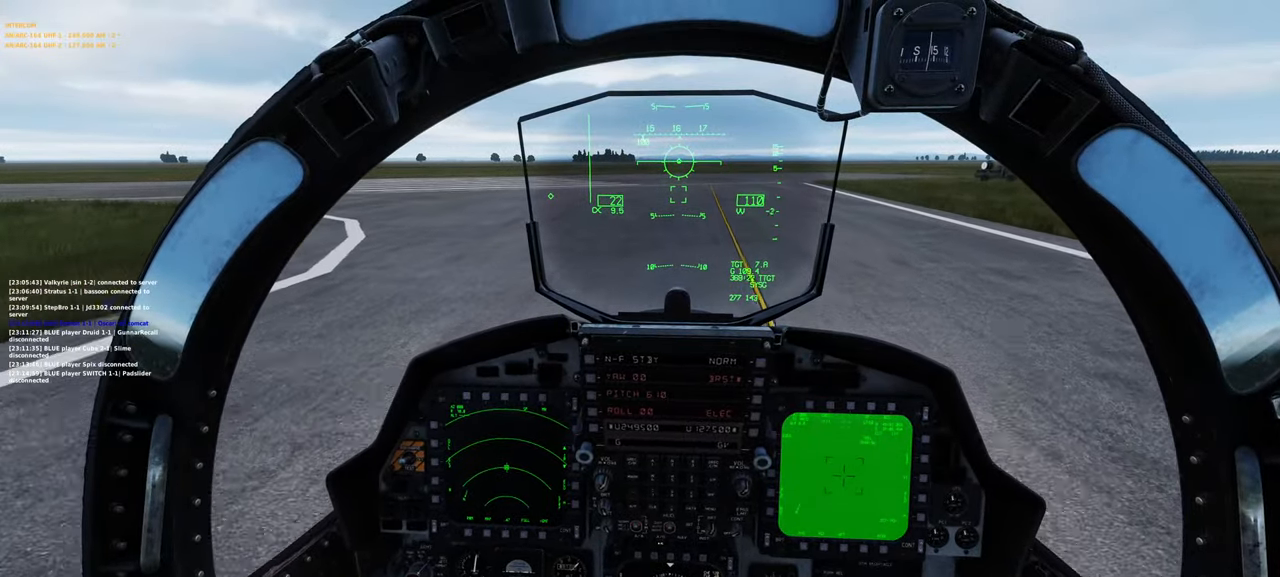
{"buttons": ["A"], "left_stick": "center", "right_stick": "center", "events": []}